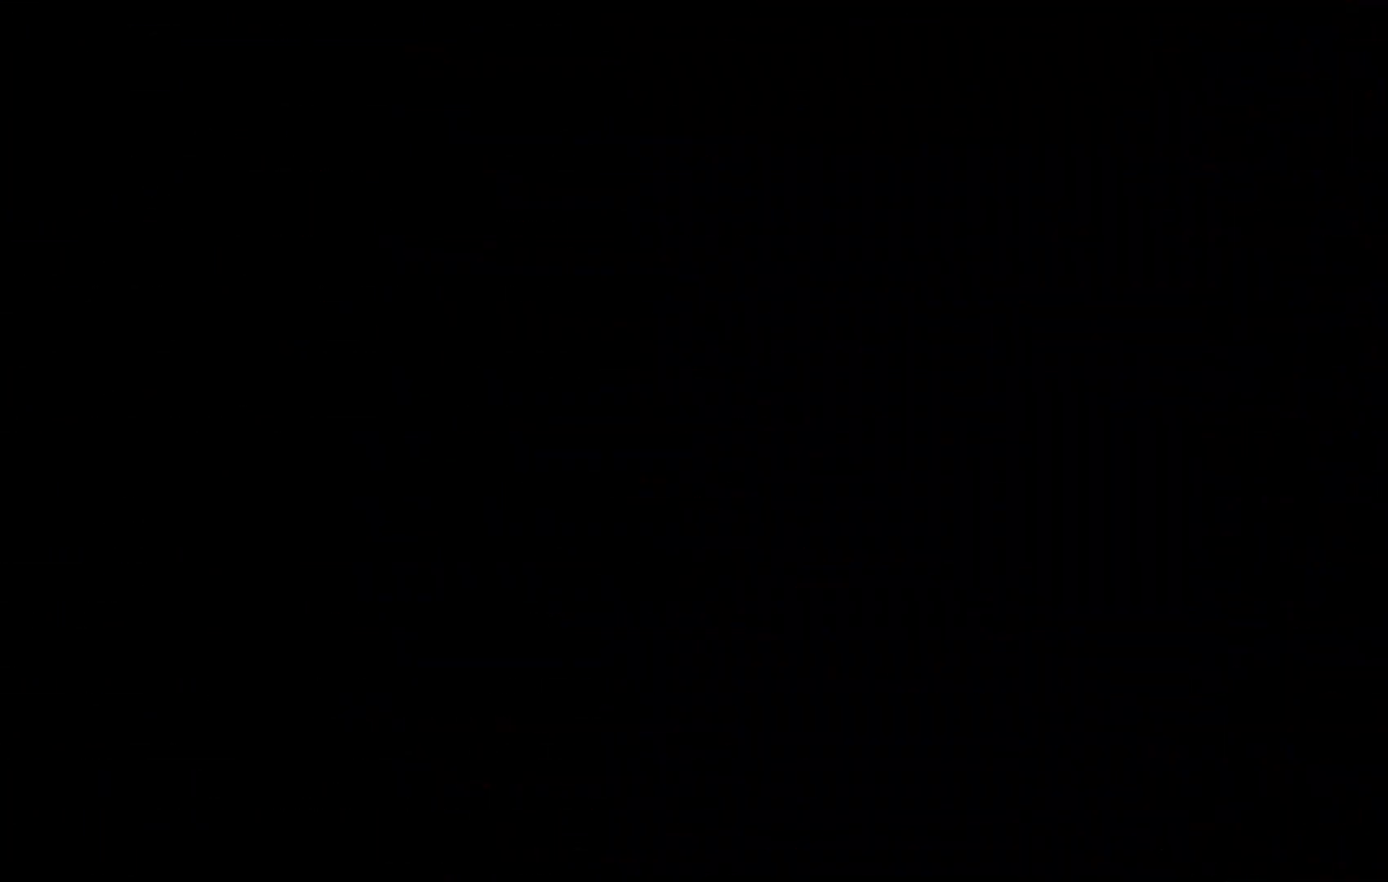
Gameplay with keyboard; each line is a JSON object with the keys held at the frame after it. "events" lists presses ("down") and releases ("up") of "c", "down", "escape", "left", "right", "tilde", "up", "x" and "z" between this image and that frame as [ms after this image, input, new state], when the widget could be followed in between. No other keys are recorded. Mouse input is not recorded.
{"keys": [], "events": []}
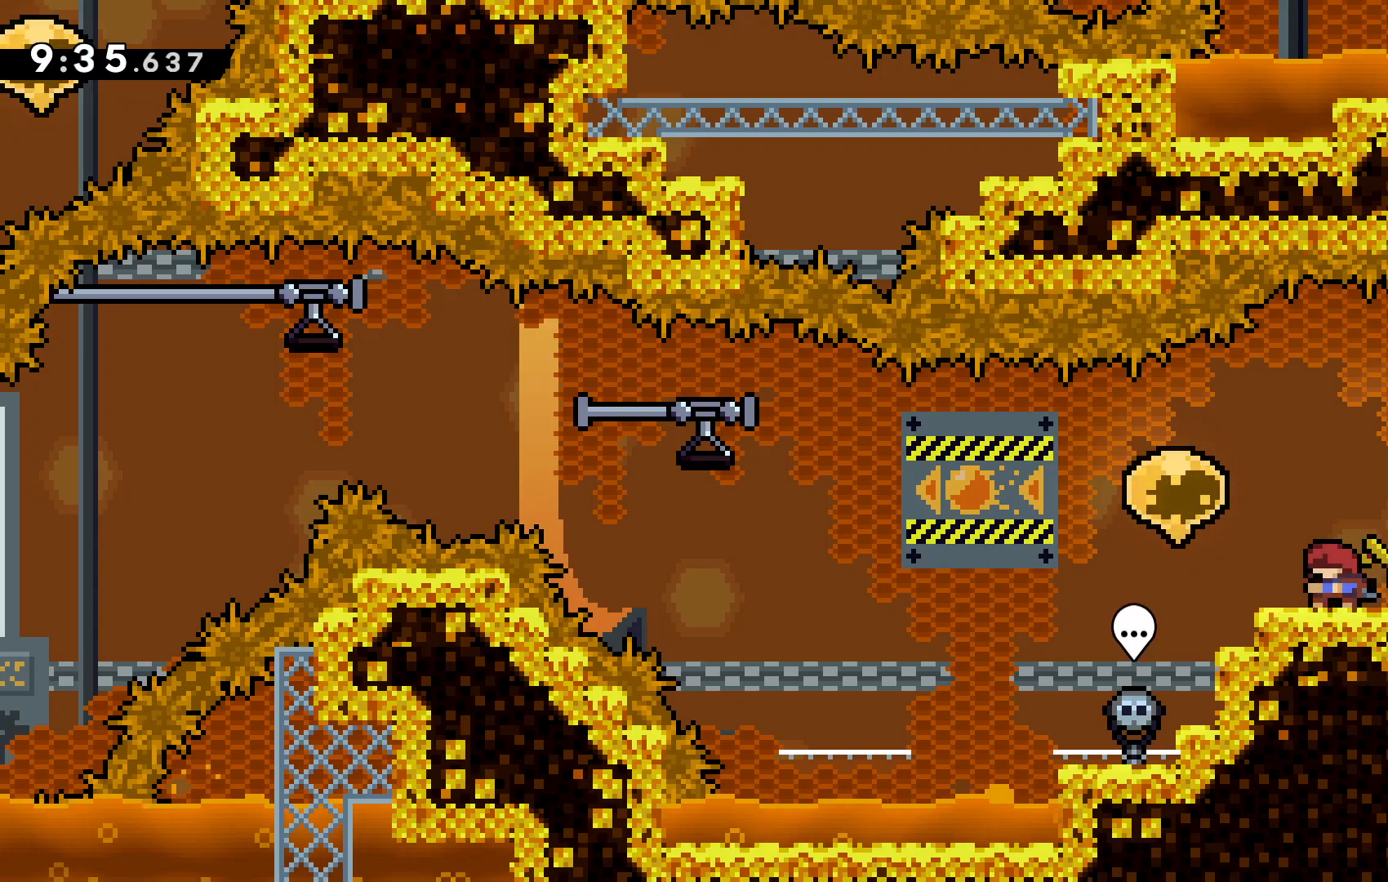
{"keys": ["left"], "events": [[200, "left", "down"], [267, "c", "down"], [400, "c", "up"]]}
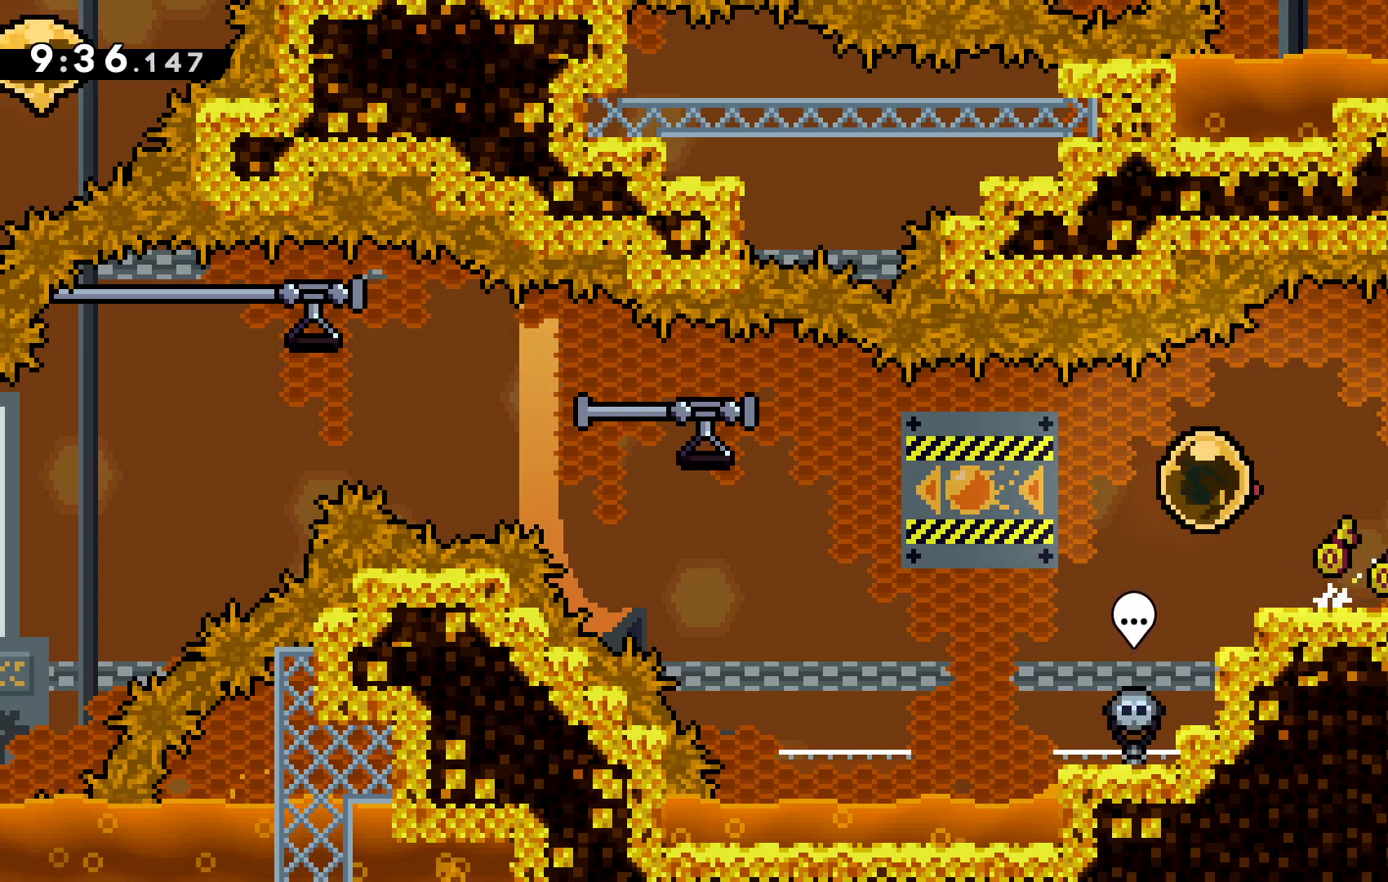
{"keys": ["left", "z"], "events": [[500, "z", "down"]]}
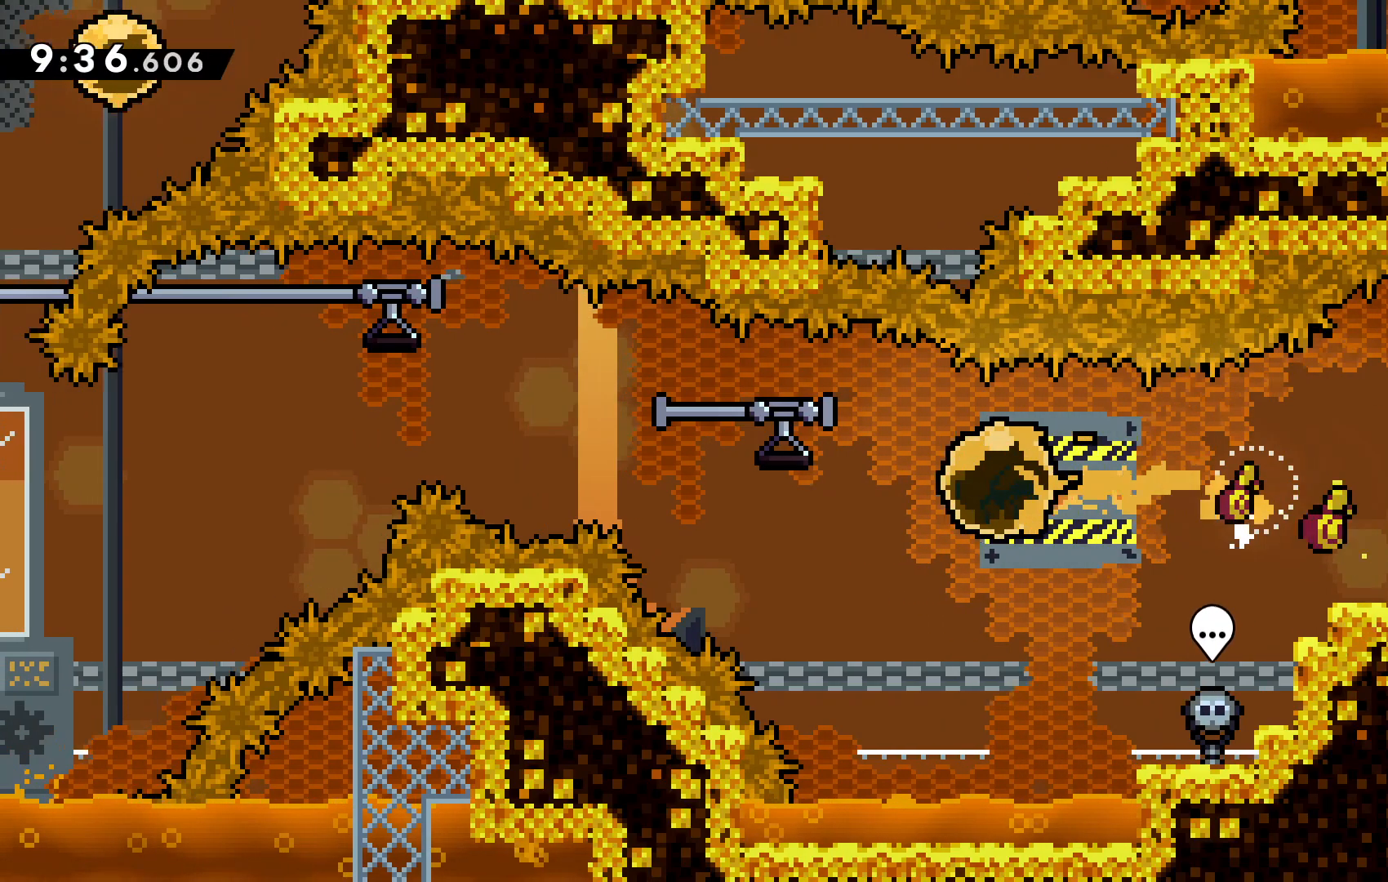
{"keys": ["left", "up"], "events": [[233, "c", "down"], [433, "z", "up"], [467, "c", "up"], [467, "up", "down"]]}